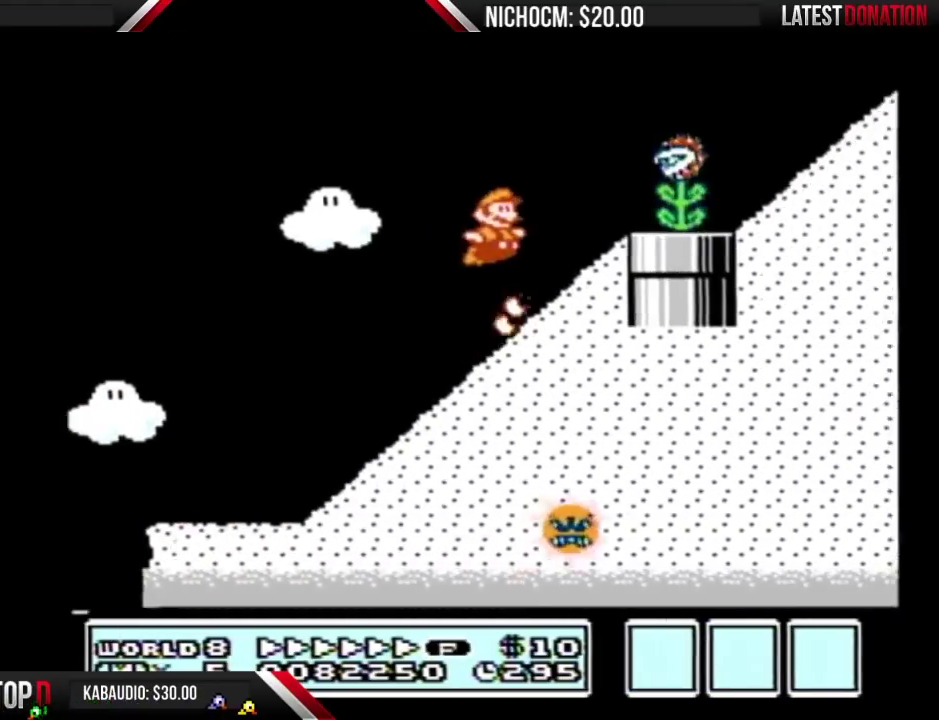
Gameplay with a controller (Nintendo layout); each line is a JSON object with the inputs held at the frame after it. "events" lists button and stick changes between this image and that frame as [ms after this image, input, new state], when the widget could be followed in between. Not read: L3 R3.
{"buttons": ["A", "B"], "events": [[133, "A", "up"], [300, "DPAD_RIGHT", "up"], [400, "A", "down"]]}
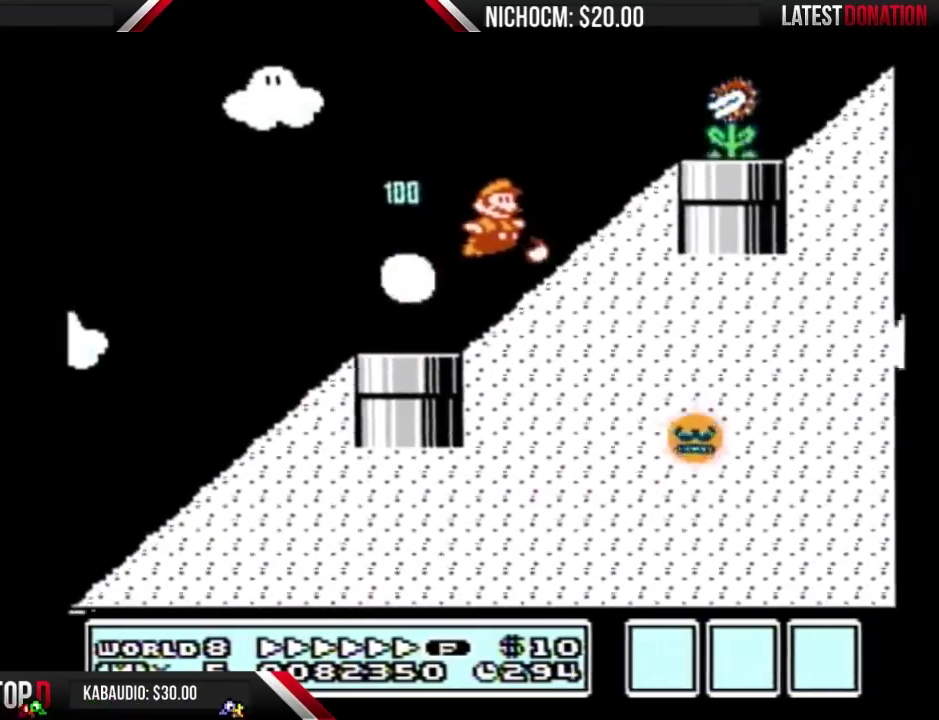
{"buttons": ["A", "B"], "events": [[167, "A", "up"], [167, "B", "up"], [233, "B", "down"], [500, "A", "down"]]}
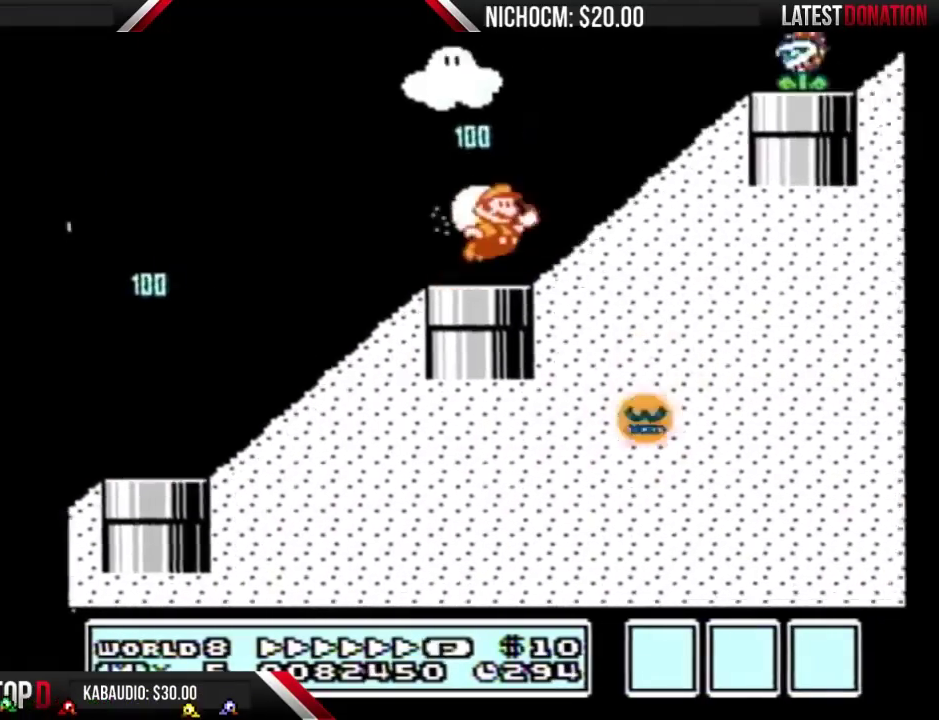
{"buttons": ["B", "DPAD_RIGHT"], "events": [[200, "DPAD_RIGHT", "down"], [367, "A", "up"]]}
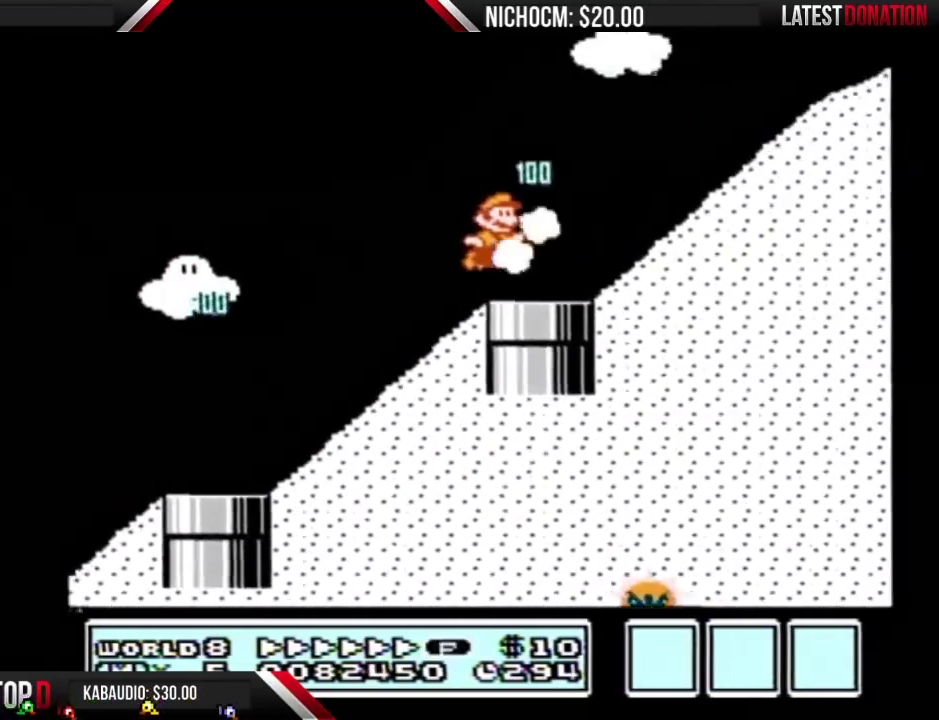
{"buttons": ["A", "B", "DPAD_RIGHT"], "events": [[200, "A", "down"]]}
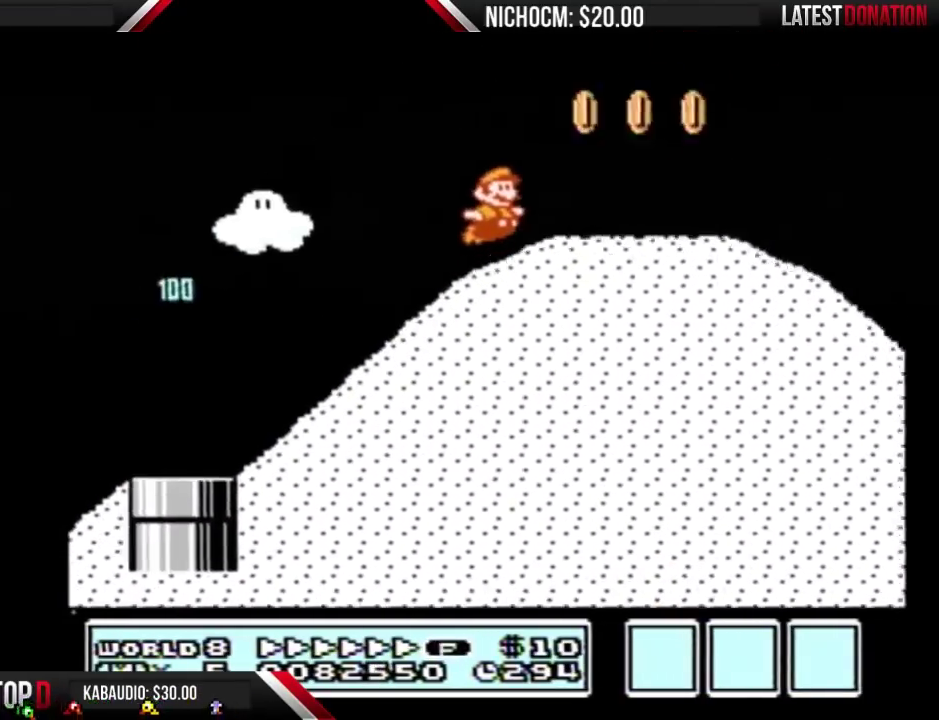
{"buttons": ["B", "DPAD_RIGHT"], "events": [[133, "A", "up"]]}
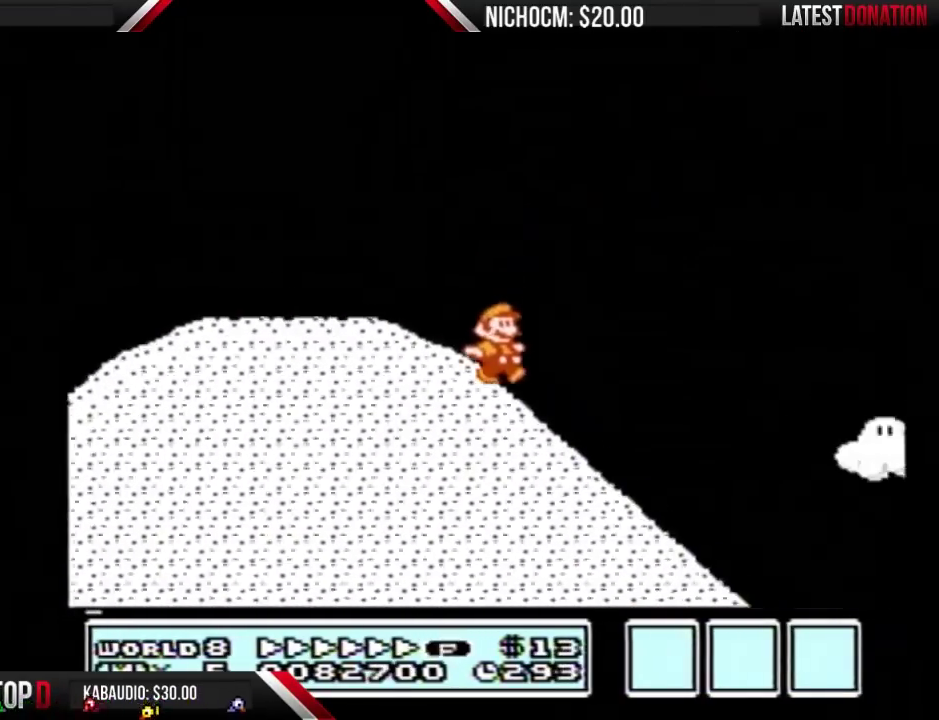
{"buttons": ["B", "DPAD_RIGHT"], "events": []}
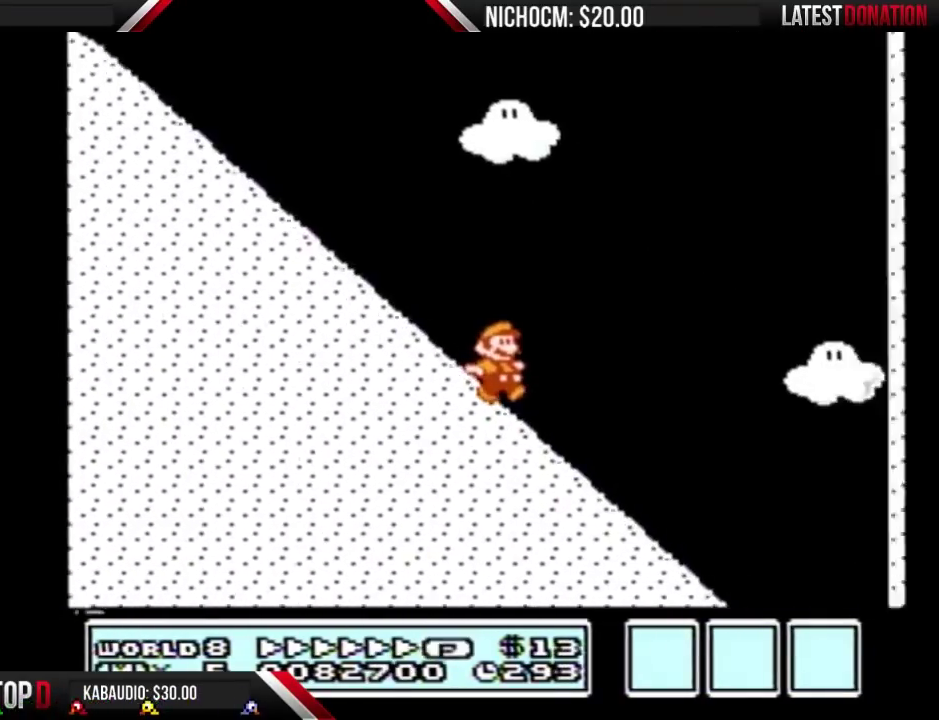
{"buttons": ["A", "B", "DPAD_RIGHT"], "events": [[267, "A", "down"]]}
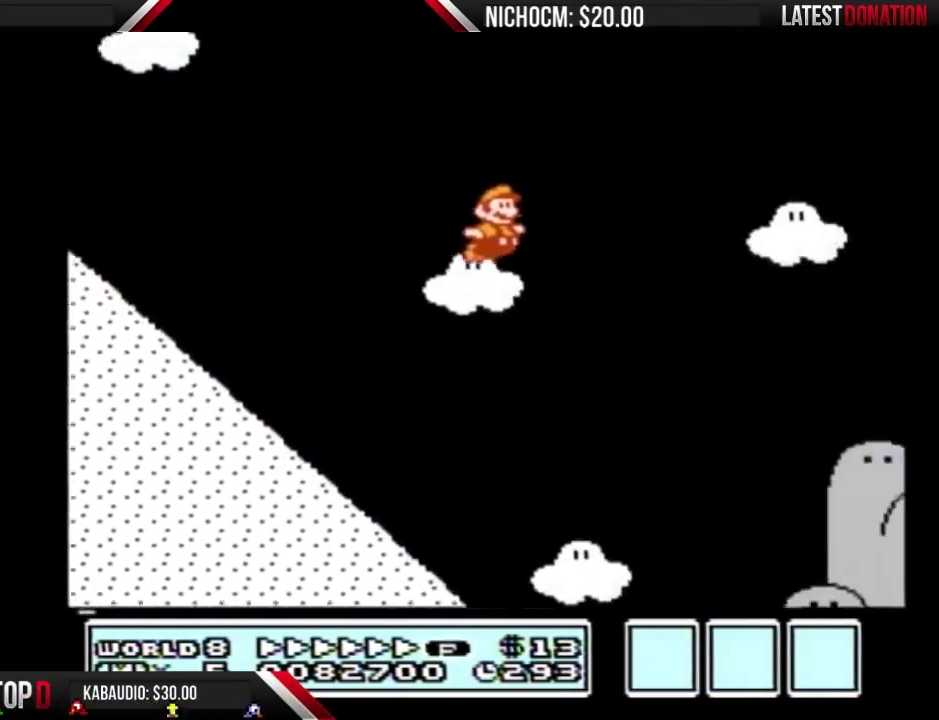
{"buttons": ["A", "B", "DPAD_RIGHT"], "events": []}
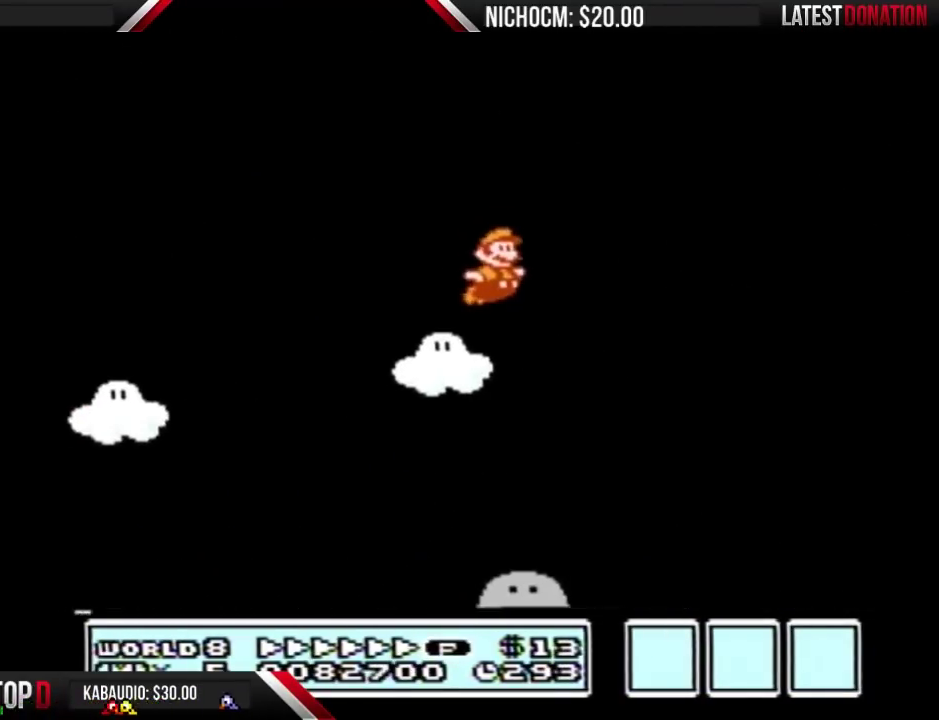
{"buttons": ["B", "DPAD_RIGHT"], "events": [[67, "A", "up"], [67, "B", "up"], [267, "B", "down"]]}
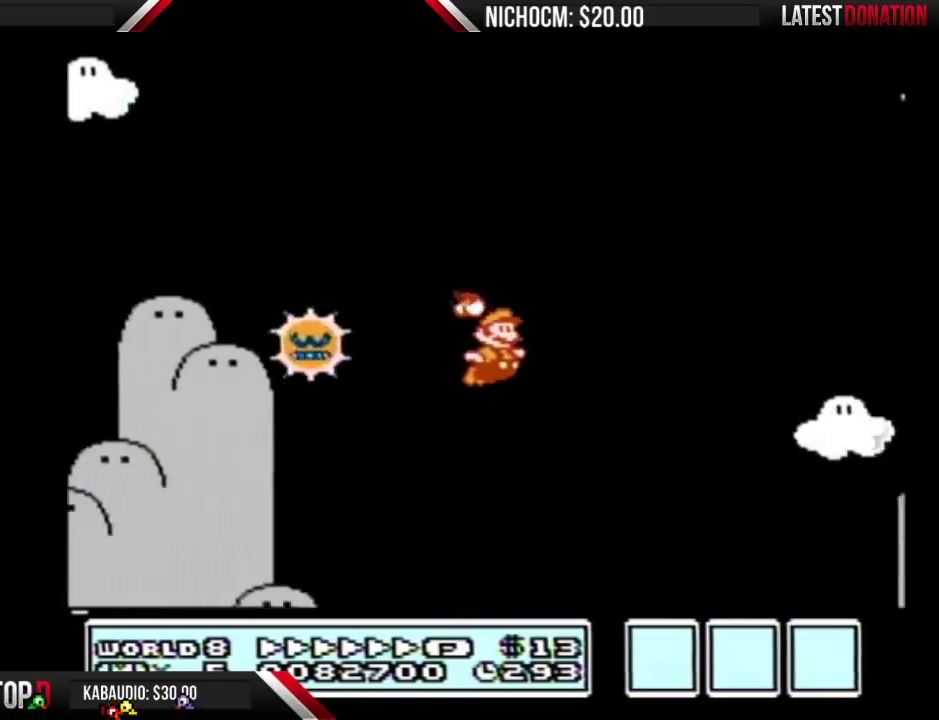
{"buttons": ["B", "DPAD_RIGHT"], "events": []}
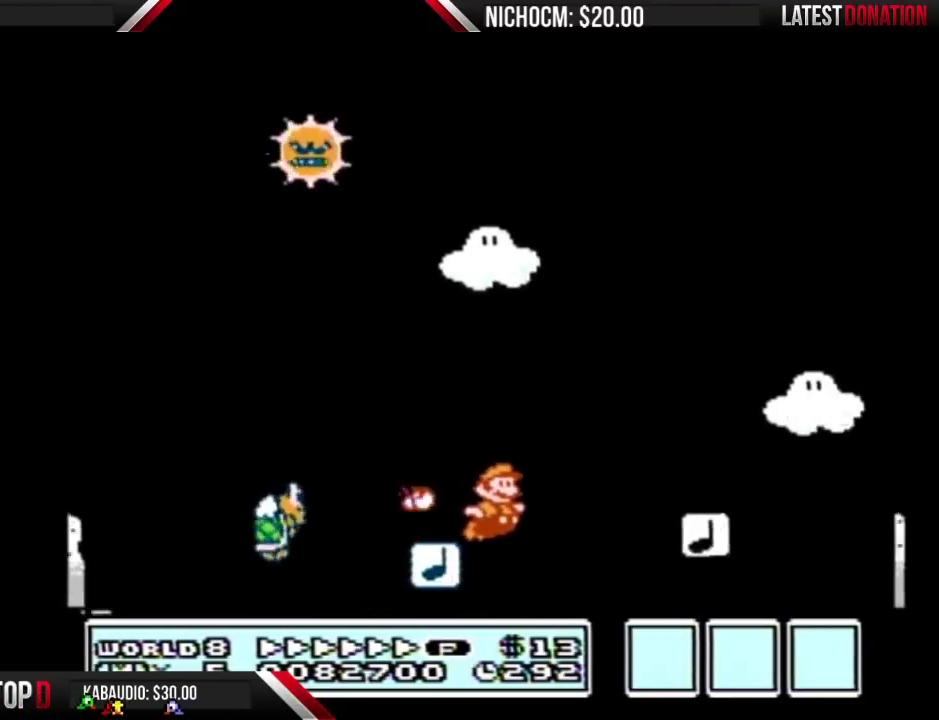
{"buttons": ["A", "B", "DPAD_RIGHT"], "events": [[33, "A", "down"]]}
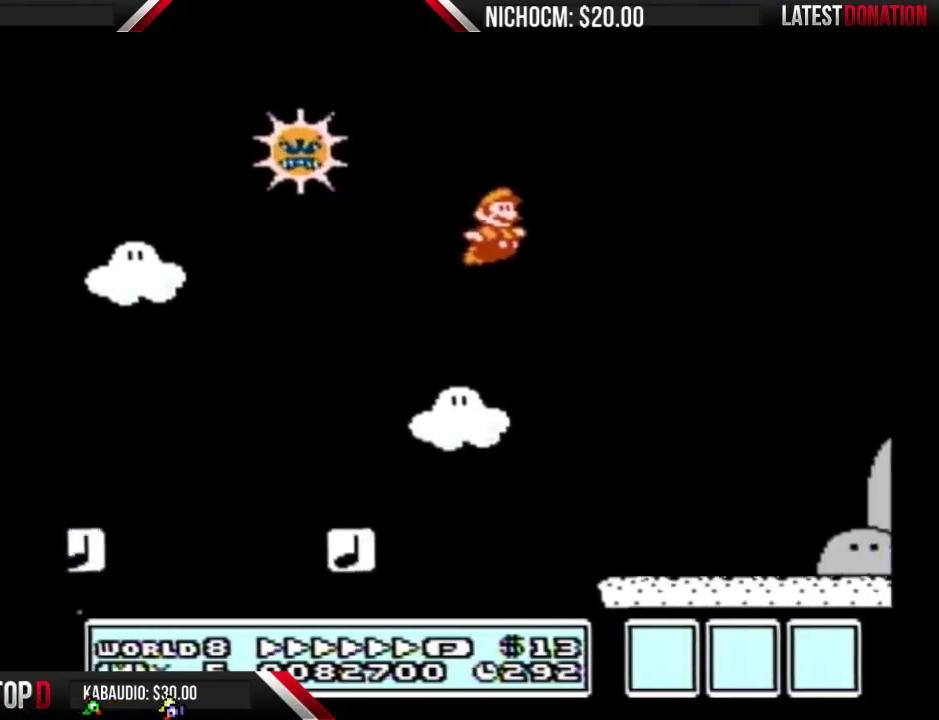
{"buttons": ["B", "DPAD_RIGHT"], "events": [[333, "A", "up"]]}
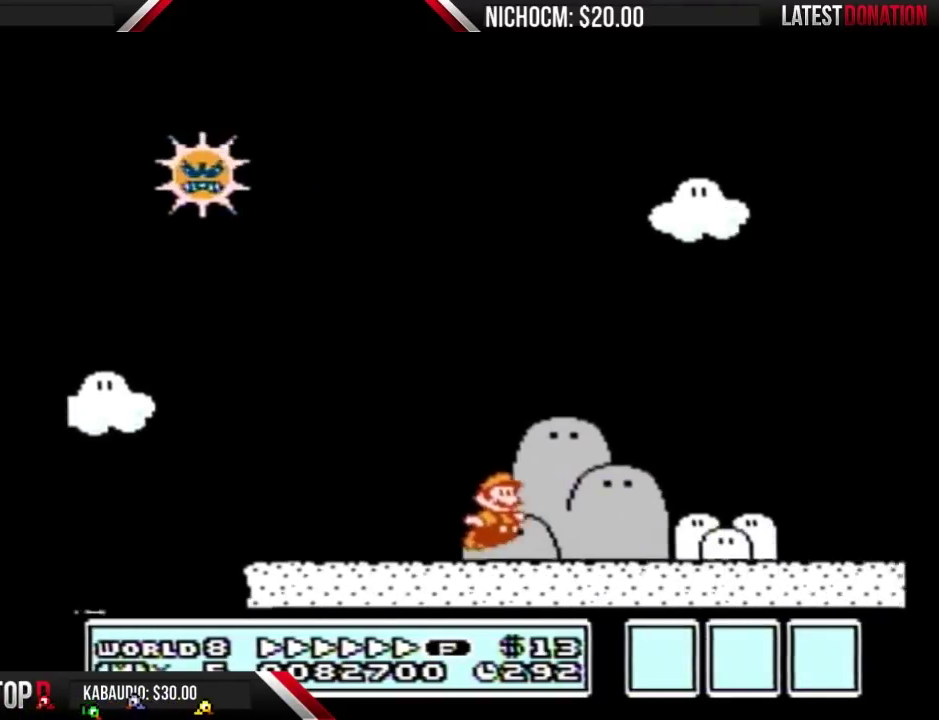
{"buttons": ["DPAD_LEFT"], "events": [[133, "A", "down"], [233, "A", "up"], [433, "B", "up"], [467, "DPAD_LEFT", "down"], [467, "DPAD_RIGHT", "up"]]}
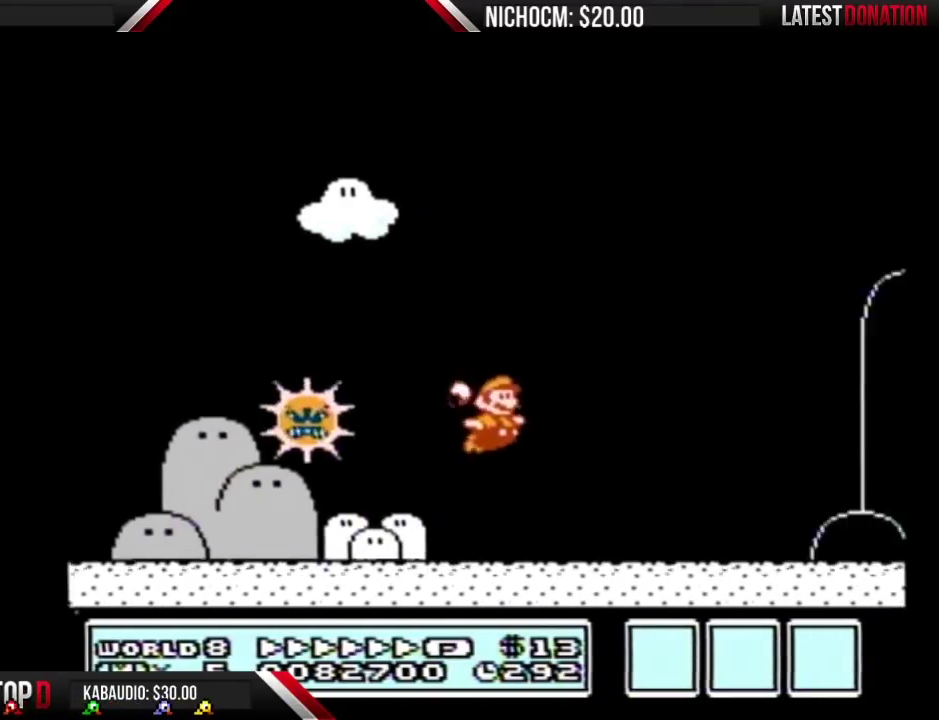
{"buttons": ["A", "B", "DPAD_RIGHT"], "events": [[33, "B", "down"], [33, "DPAD_LEFT", "up"], [33, "DPAD_RIGHT", "down"], [467, "A", "down"]]}
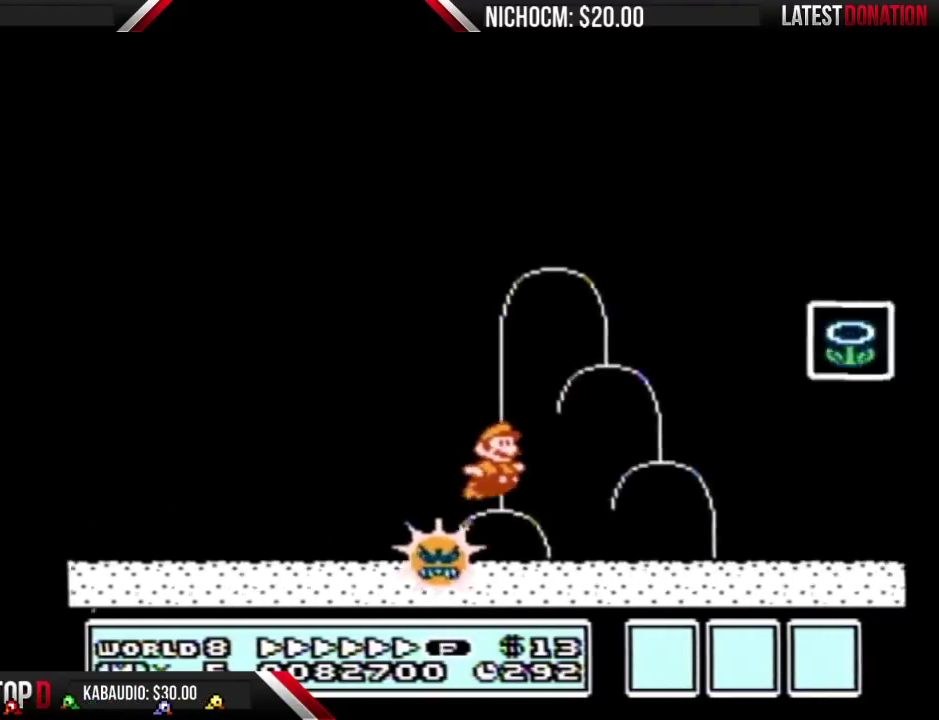
{"buttons": ["DPAD_RIGHT"], "events": [[300, "A", "up"], [300, "B", "up"]]}
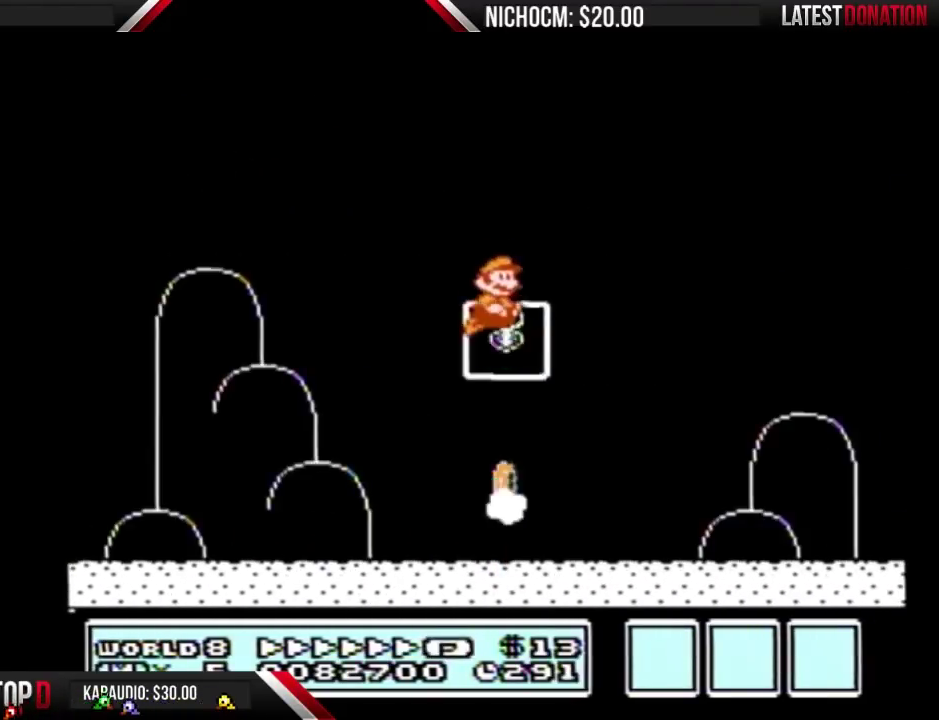
{"buttons": [], "events": [[67, "DPAD_RIGHT", "up"]]}